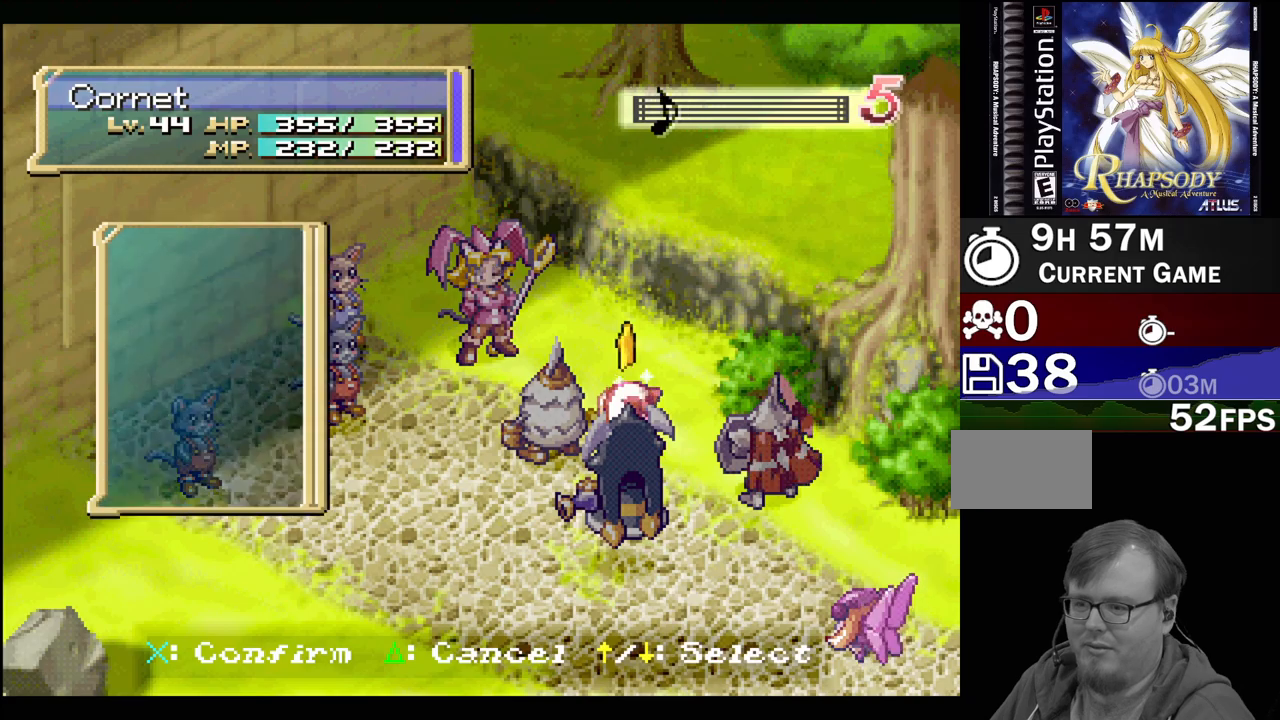
Gameplay with a controller (PlayStation layout); each line is a JSON object with the inputs held at the frame after it. "events" lists button and stick changes between this image and that frame as [ms after this image, input, new state], when the widget could be followed in between. Not read: L3 R3.
{"buttons": [], "events": [[433, "DPAD_DOWN", "down"], [500, "DPAD_DOWN", "up"]]}
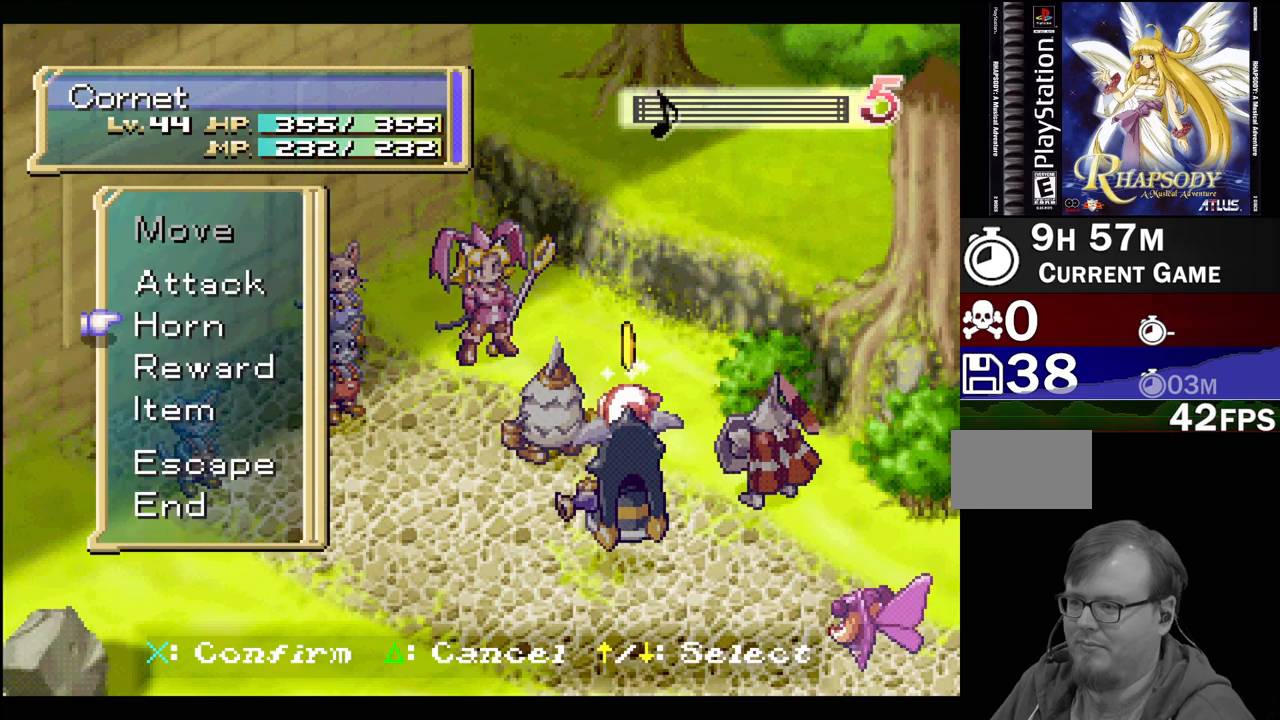
{"buttons": [], "events": [[350, "DPAD_UP", "down"], [400, "DPAD_UP", "up"]]}
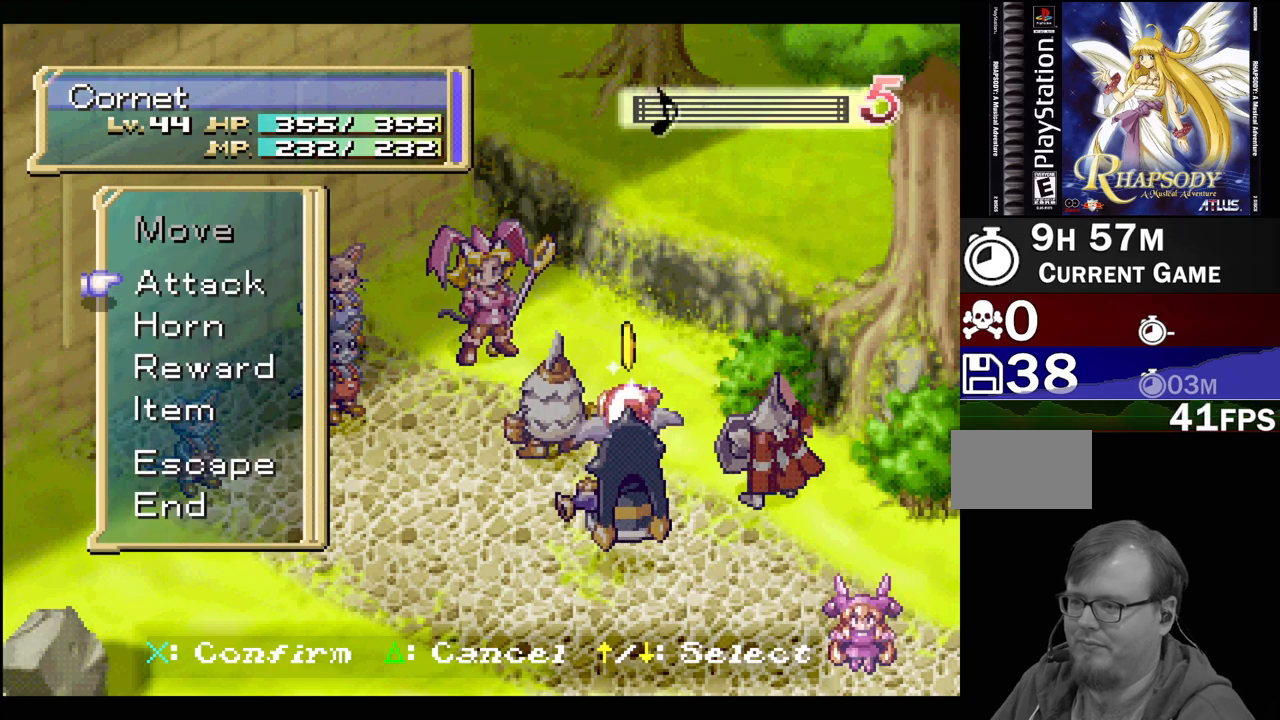
{"buttons": [], "events": [[133, "DPAD_DOWN", "down"], [233, "DPAD_DOWN", "up"], [350, "CROSS", "down"], [483, "CROSS", "up"]]}
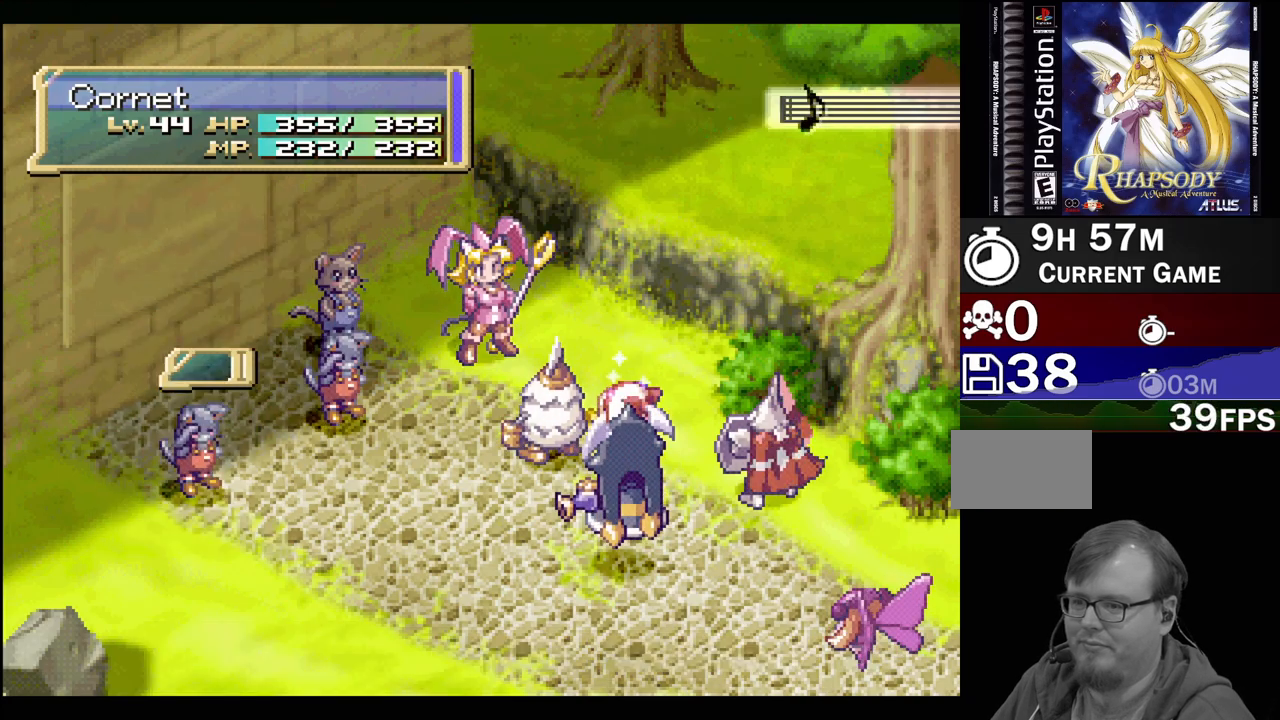
{"buttons": ["CROSS"], "events": [[500, "CROSS", "down"]]}
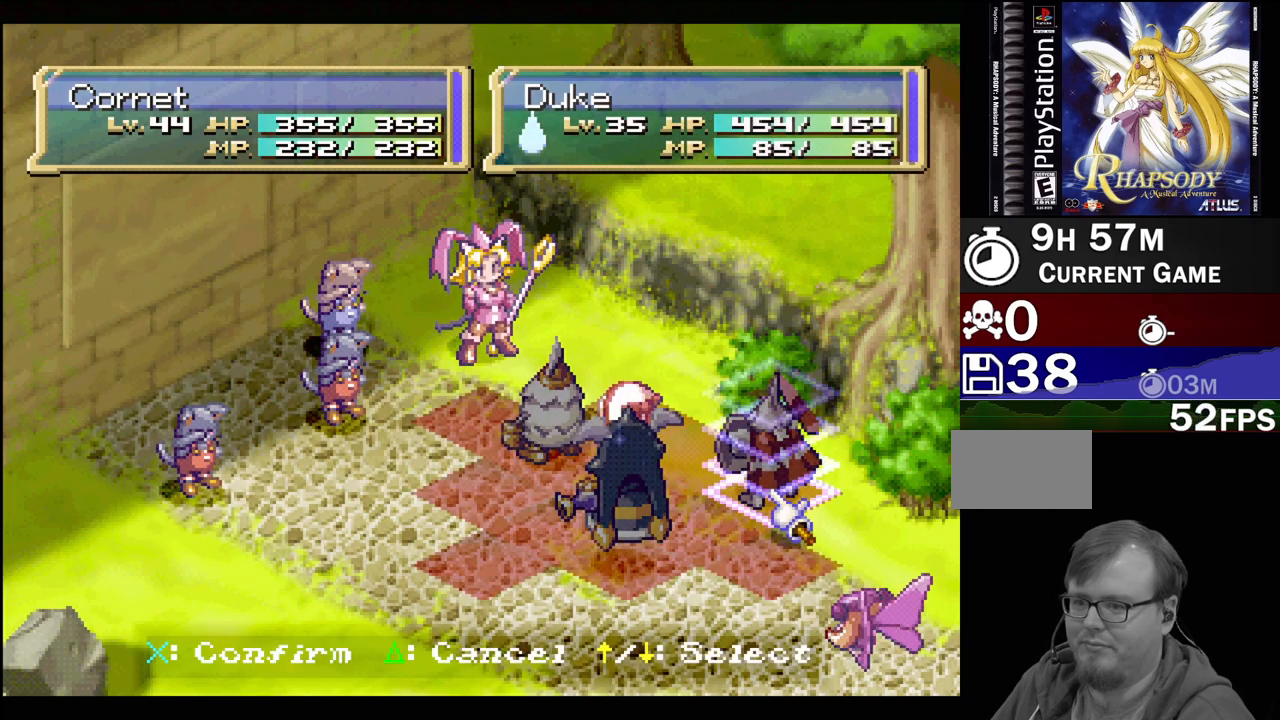
{"buttons": [], "events": [[133, "CROSS", "up"]]}
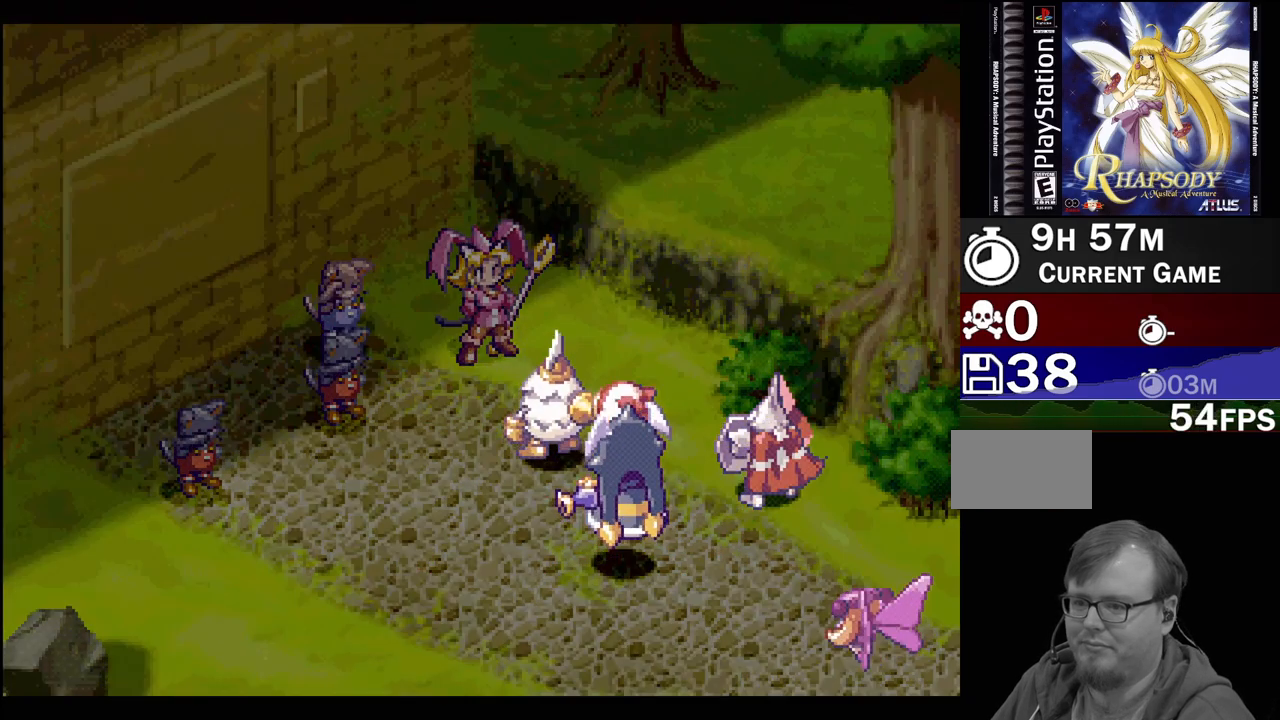
{"buttons": [], "events": []}
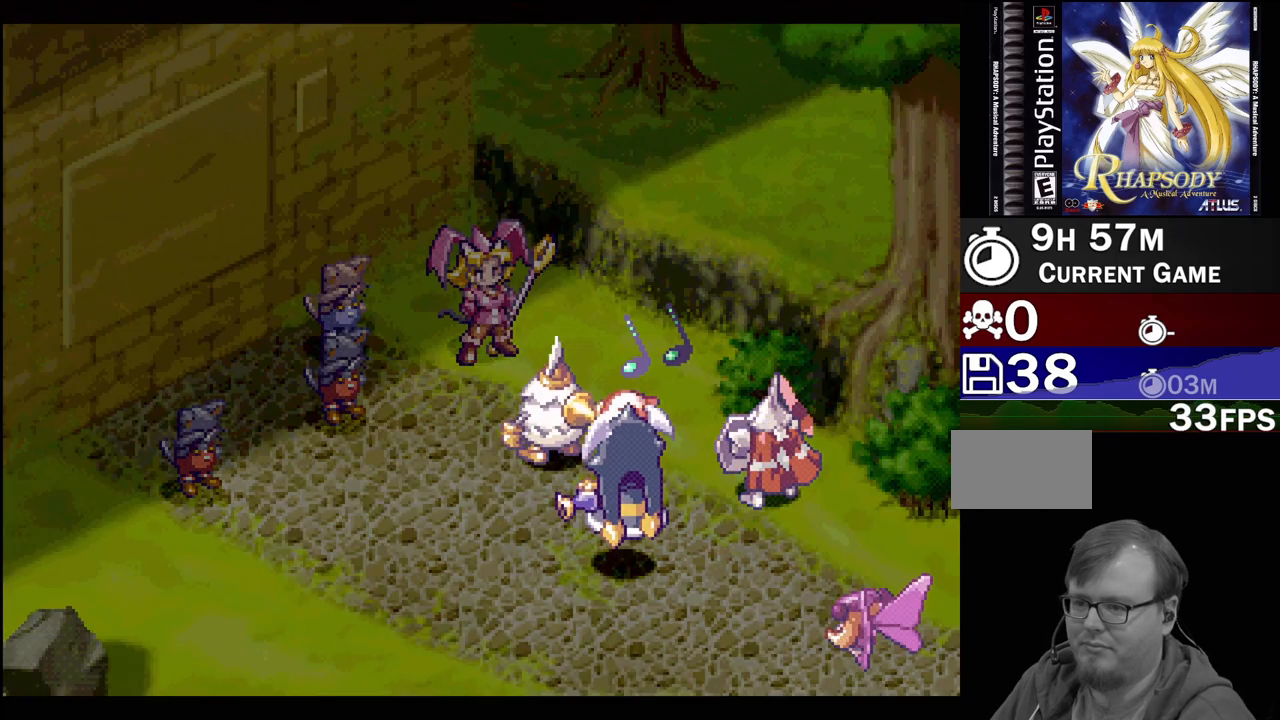
{"buttons": [], "events": []}
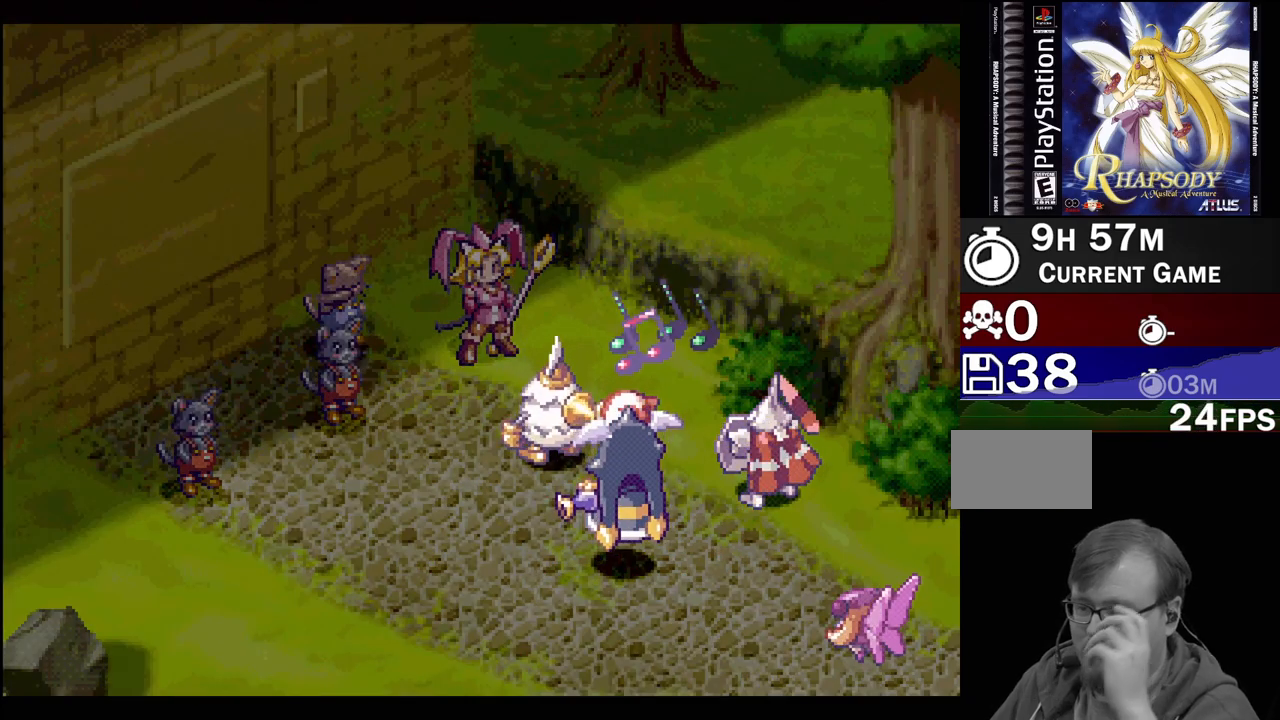
{"buttons": [], "events": []}
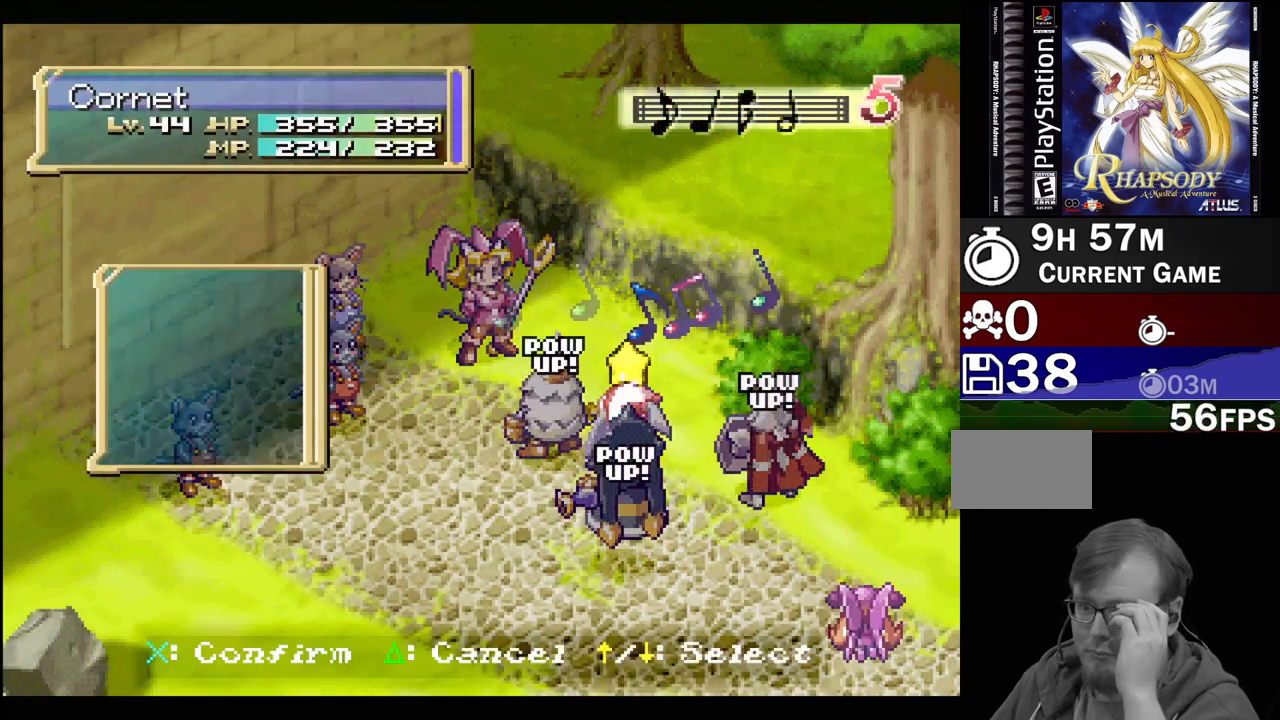
{"buttons": [], "events": []}
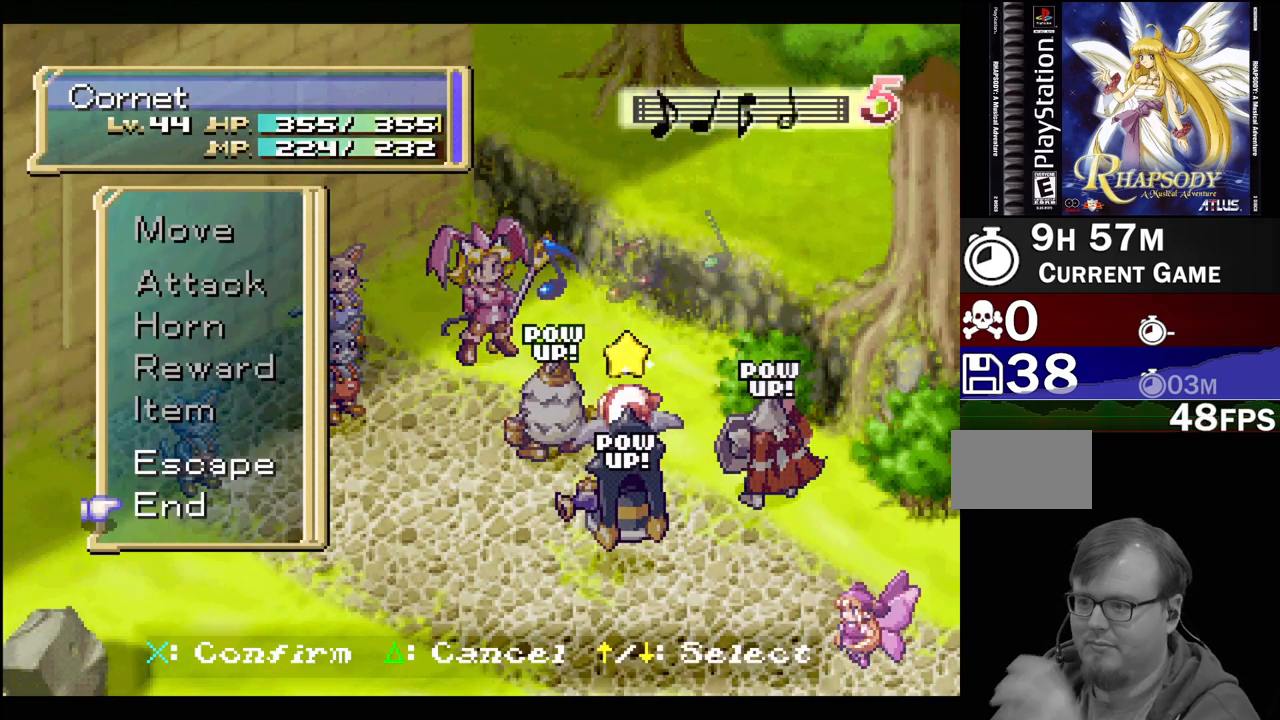
{"buttons": [], "events": []}
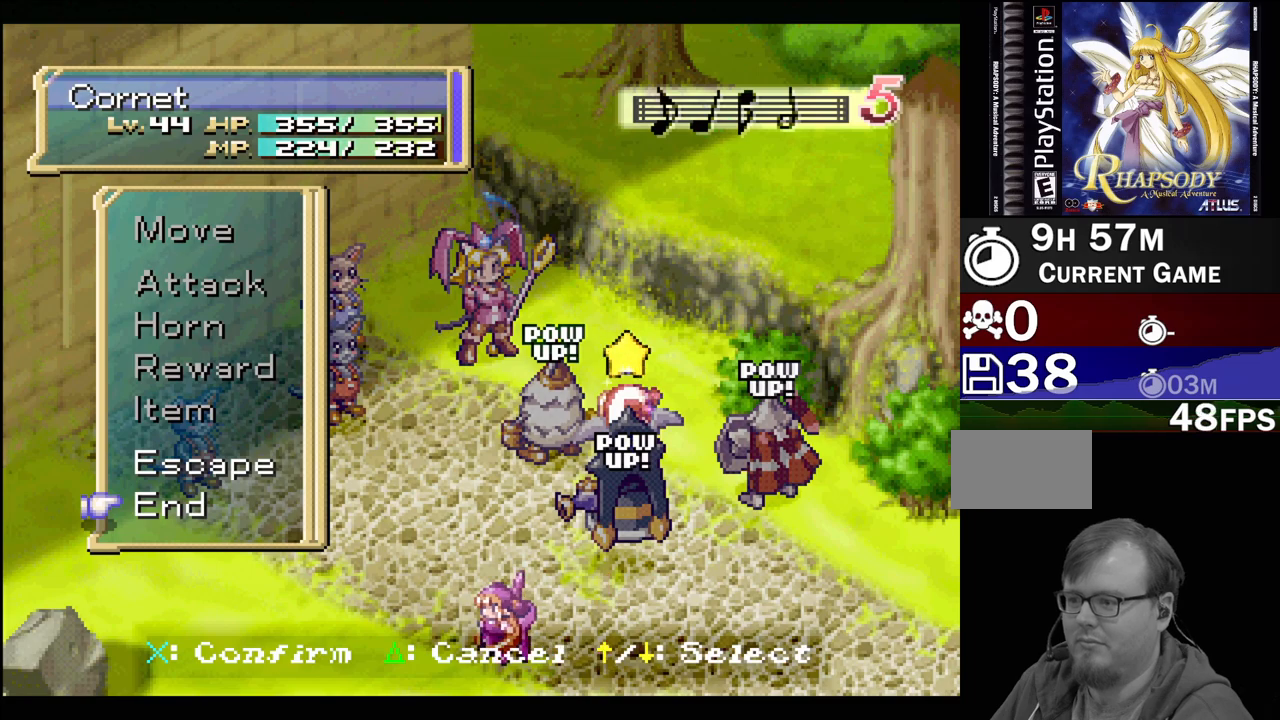
{"buttons": [], "events": [[100, "CROSS", "down"], [250, "CROSS", "up"]]}
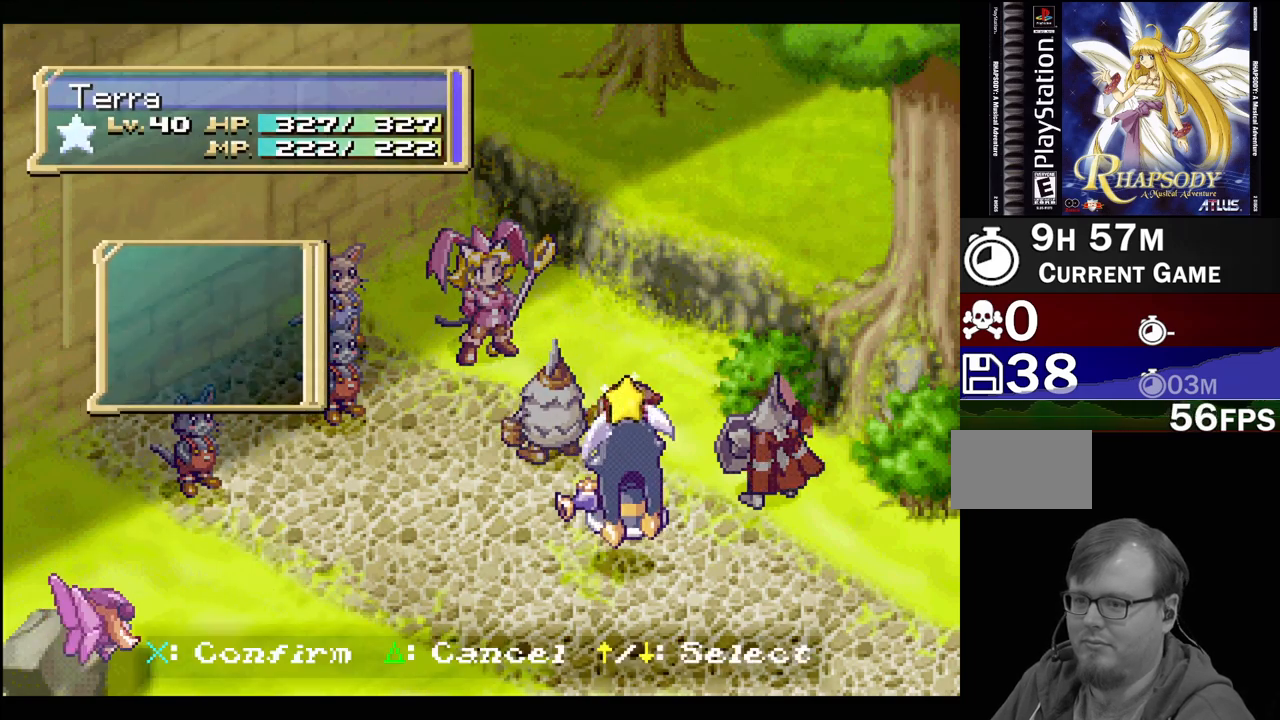
{"buttons": [], "events": []}
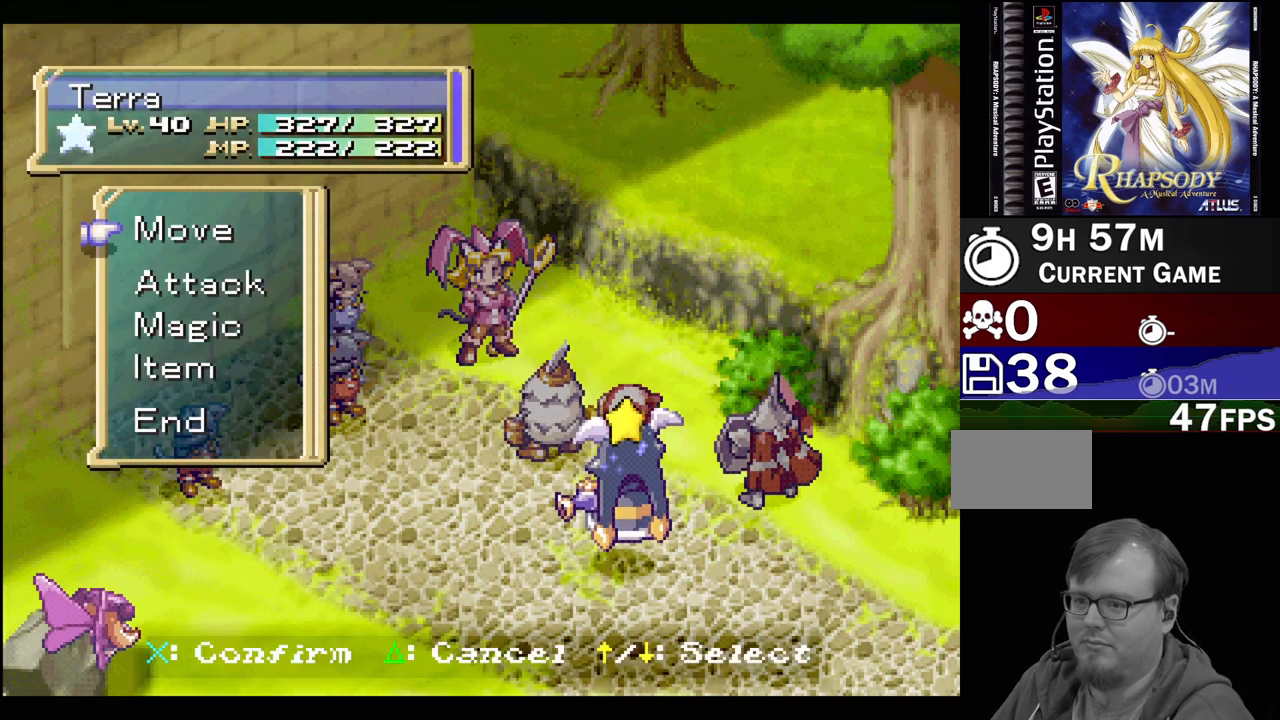
{"buttons": ["CROSS"], "events": [[450, "CROSS", "down"]]}
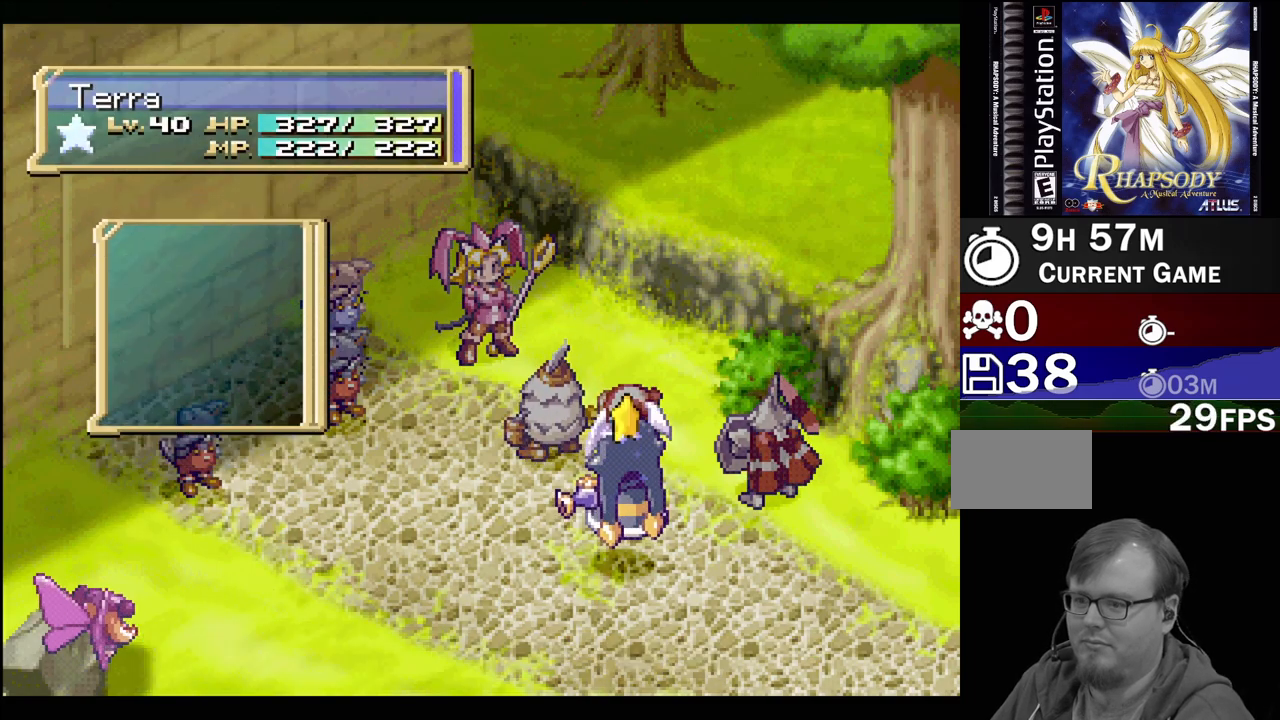
{"buttons": [], "events": [[17, "CROSS", "up"], [217, "DPAD_LEFT", "down"], [217, "DPAD_UP", "down"], [467, "DPAD_LEFT", "up"], [467, "DPAD_UP", "up"]]}
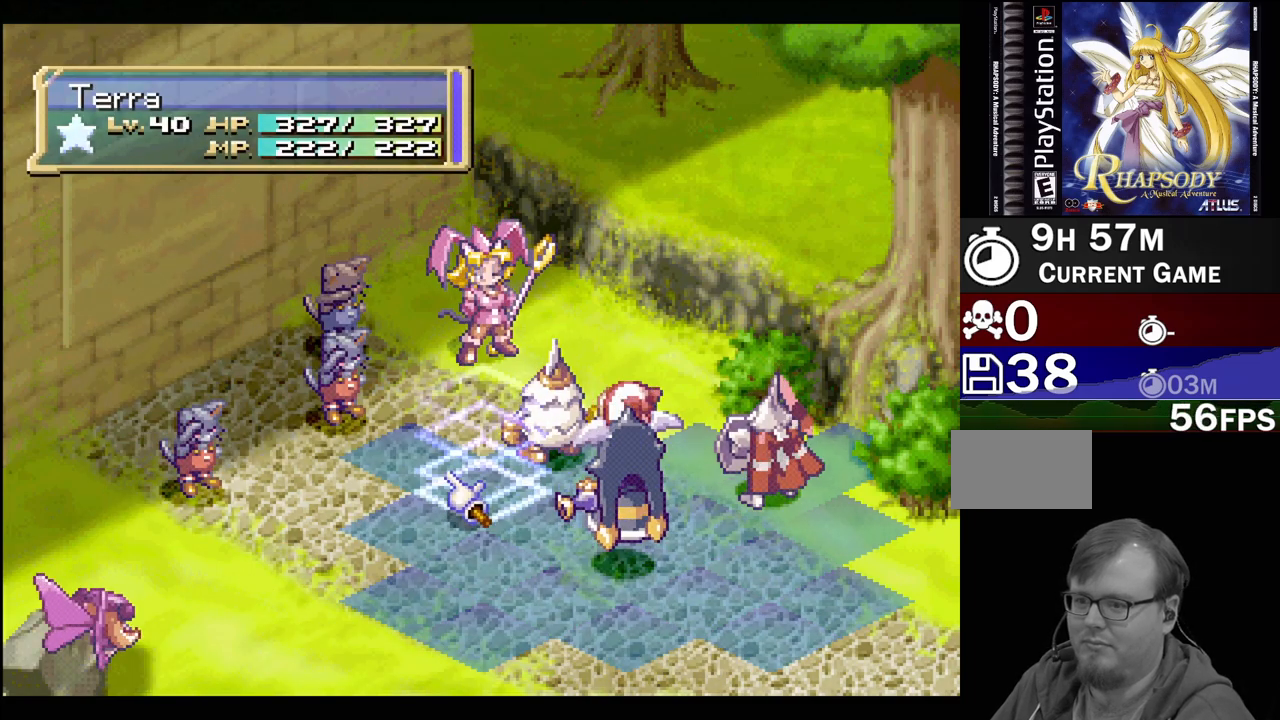
{"buttons": [], "events": []}
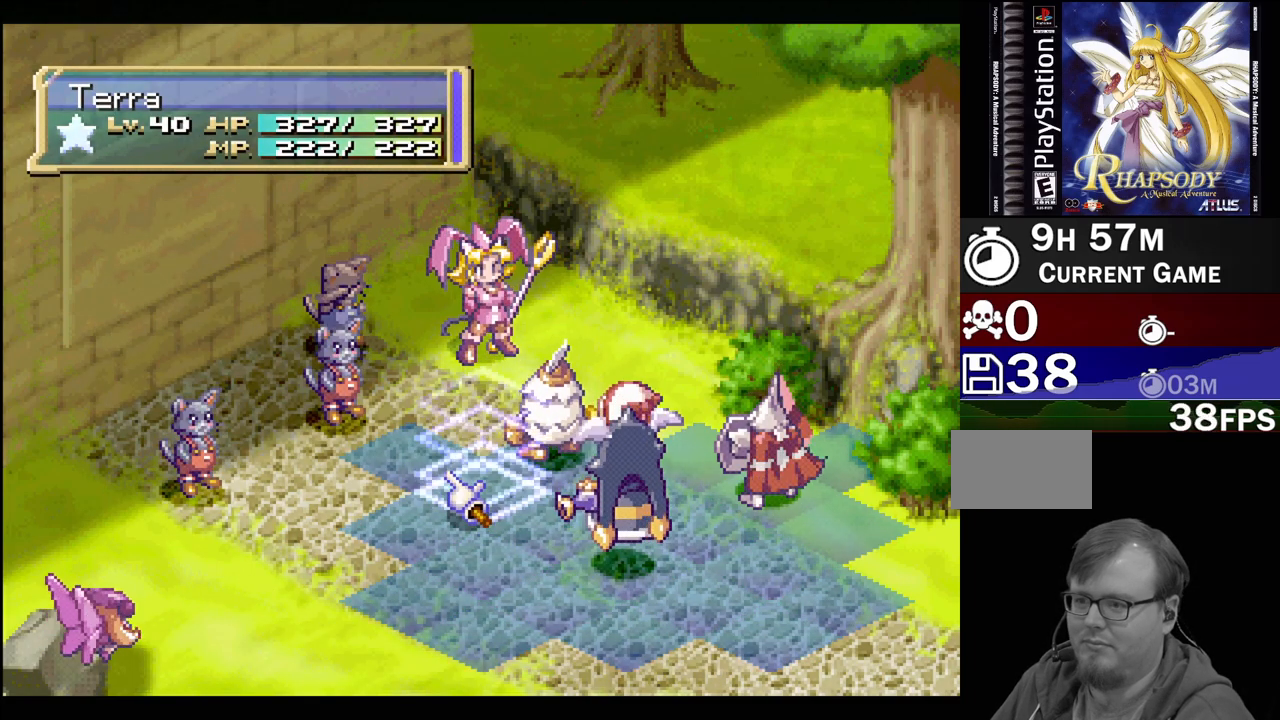
{"buttons": [], "events": [[350, "DPAD_UP", "down"], [483, "DPAD_UP", "up"]]}
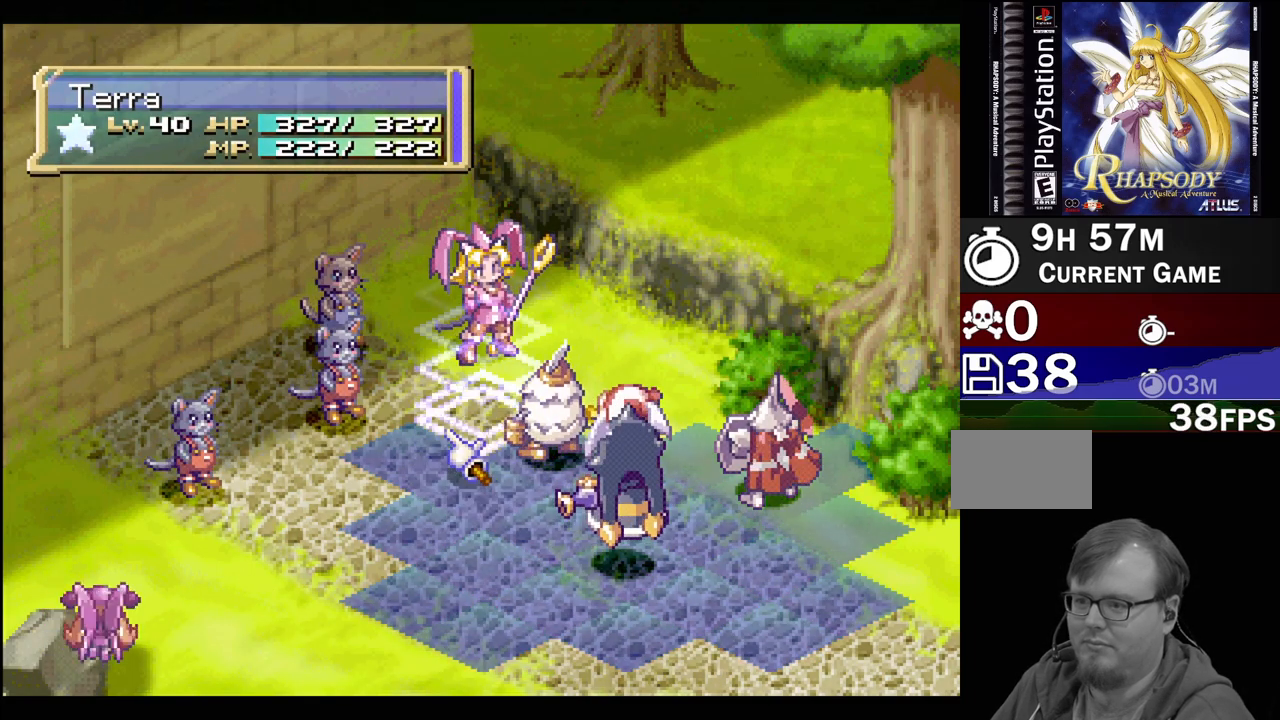
{"buttons": [], "events": [[317, "DPAD_DOWN", "down"], [400, "DPAD_DOWN", "up"]]}
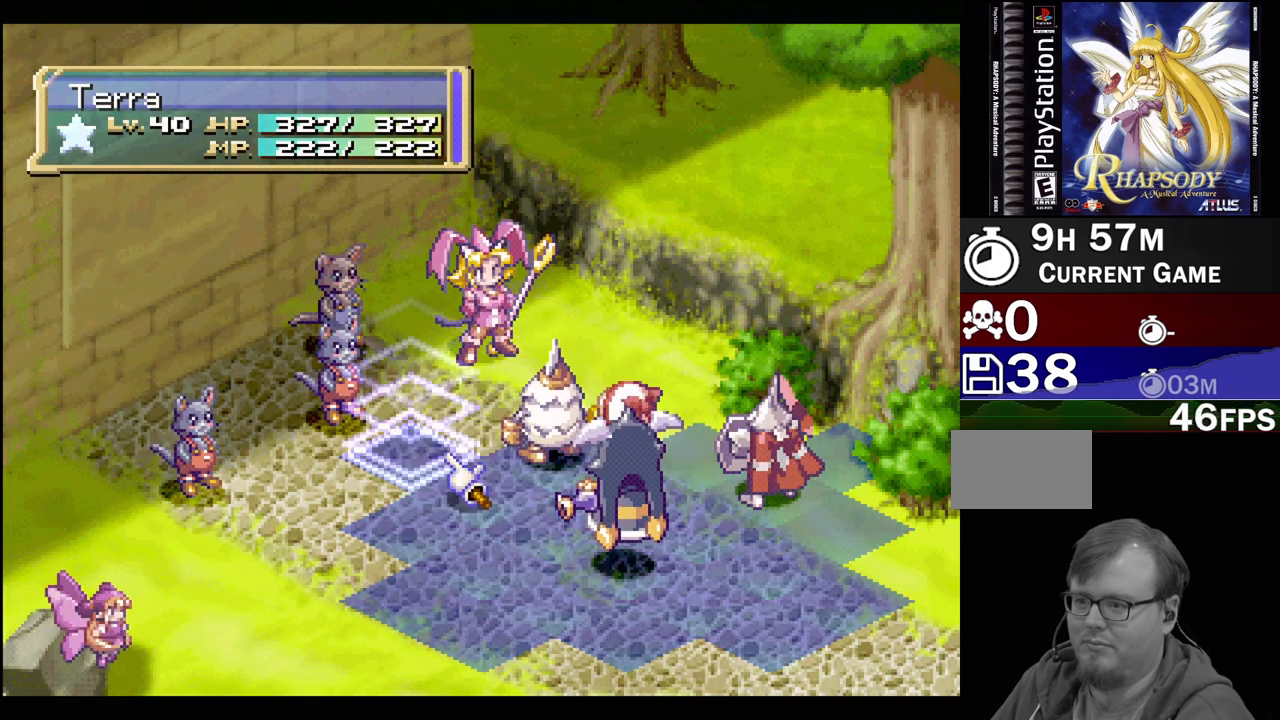
{"buttons": [], "events": [[267, "CROSS", "down"], [400, "CROSS", "up"]]}
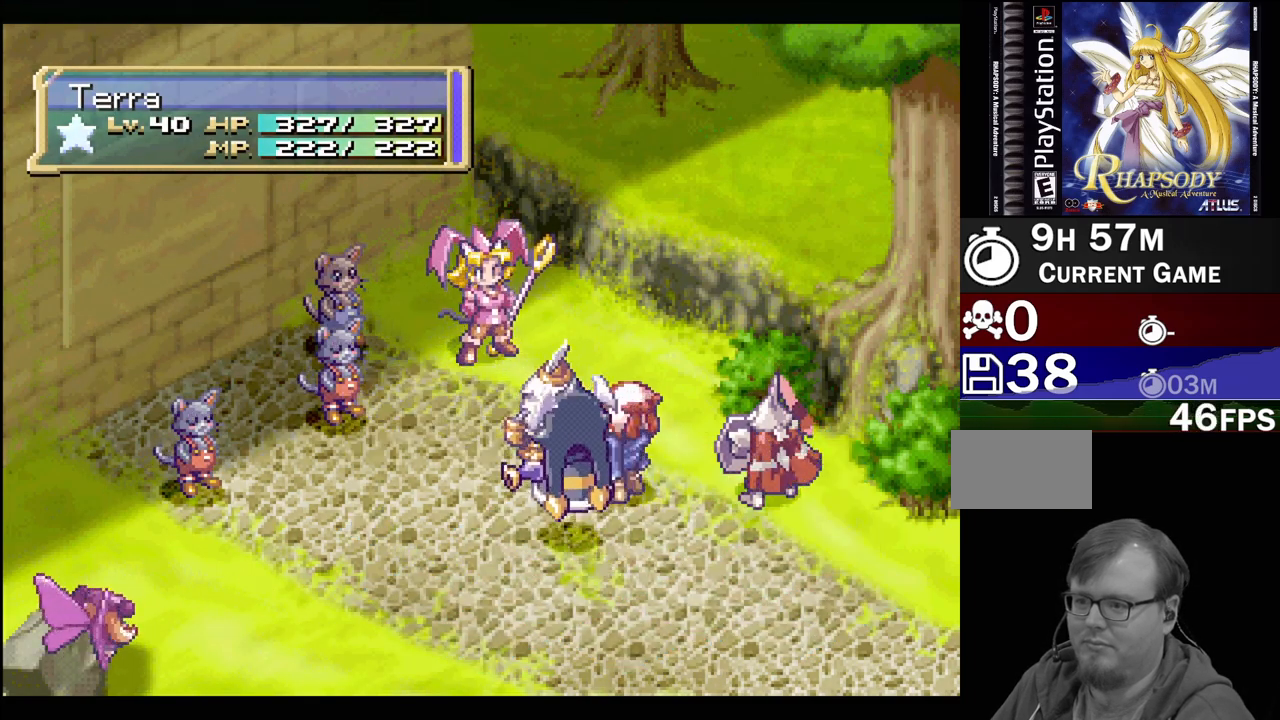
{"buttons": [], "events": []}
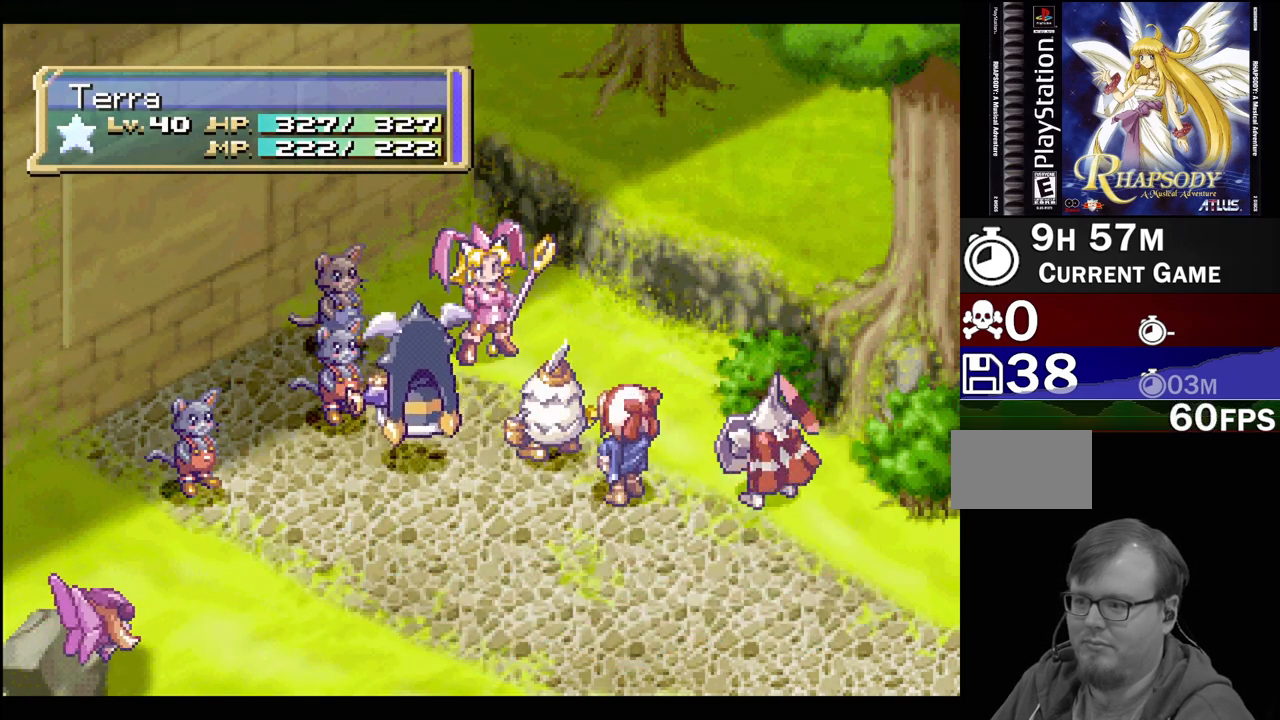
{"buttons": [], "events": []}
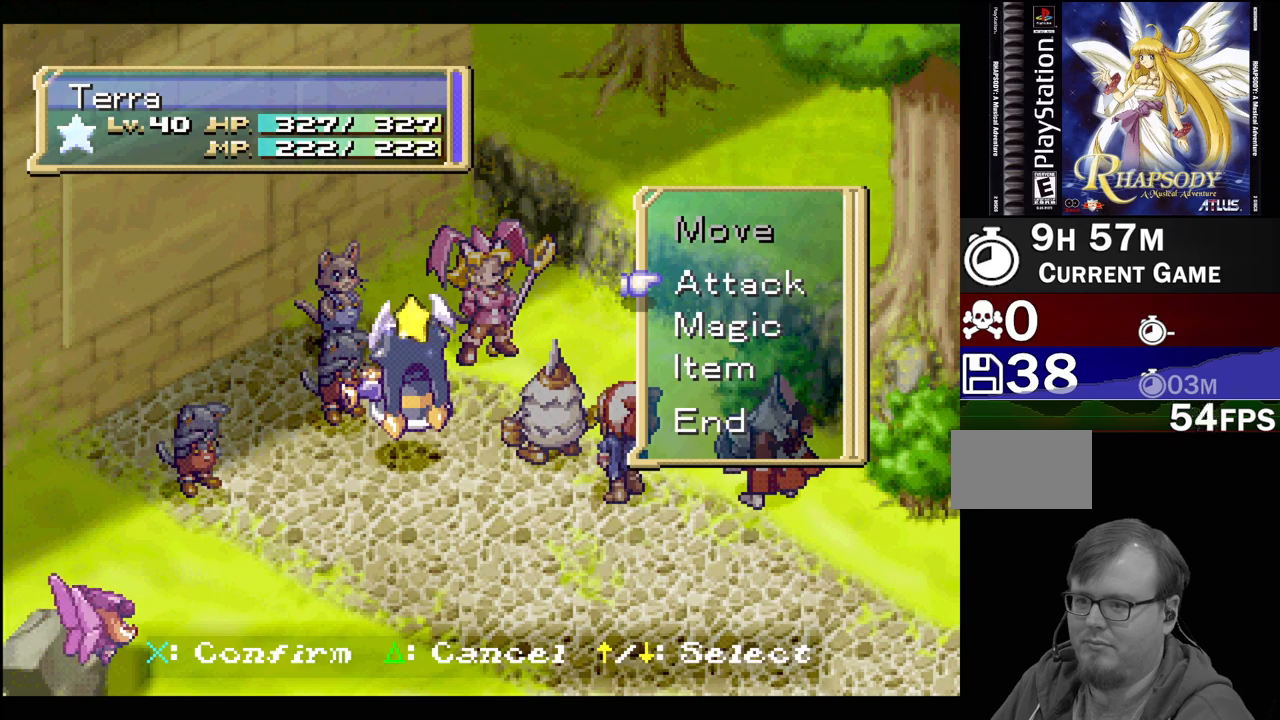
{"buttons": ["CROSS"], "events": [[300, "DPAD_DOWN", "down"], [417, "DPAD_DOWN", "up"], [433, "CROSS", "down"]]}
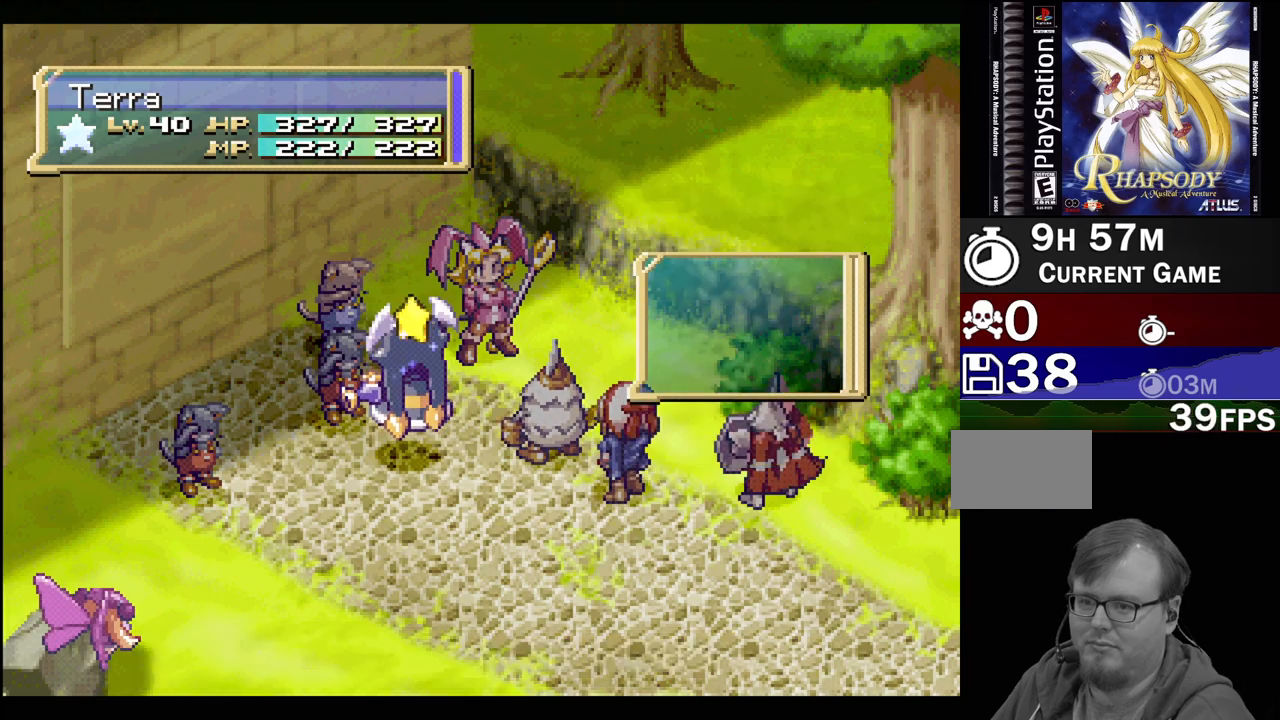
{"buttons": ["DPAD_DOWN"], "events": [[83, "CROSS", "up"], [333, "DPAD_DOWN", "down"]]}
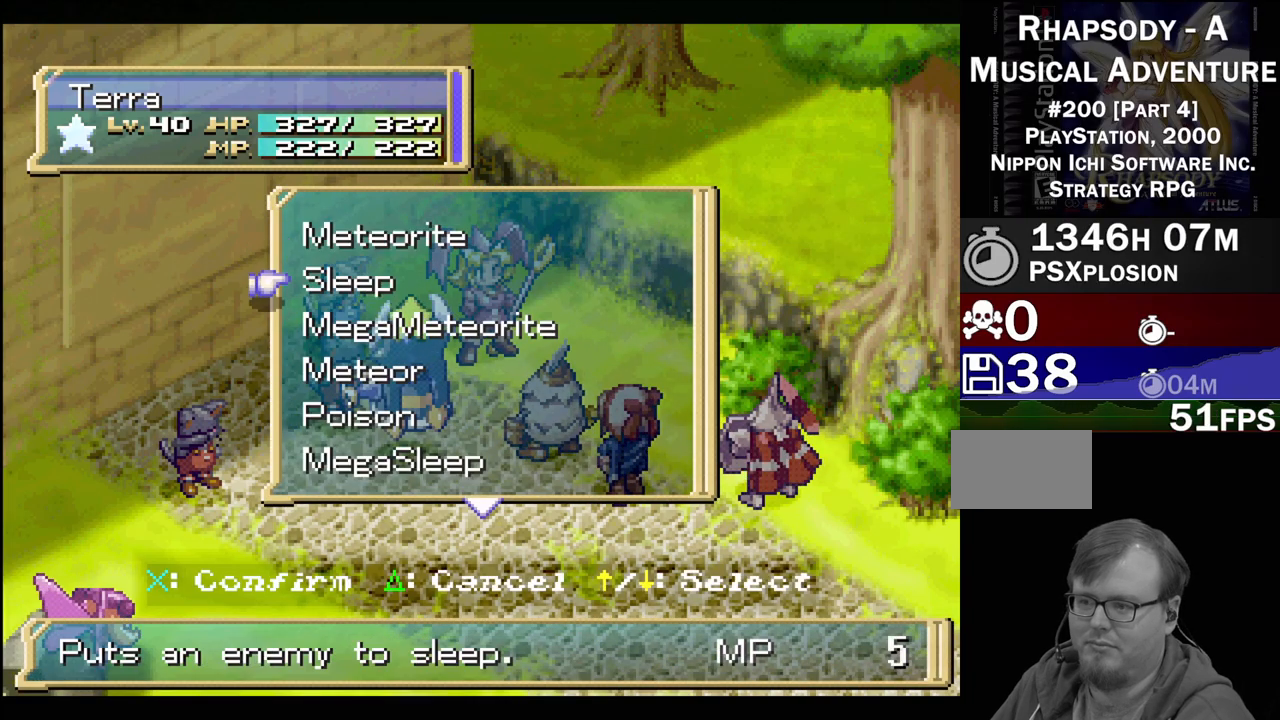
{"buttons": ["DPAD_DOWN"], "events": []}
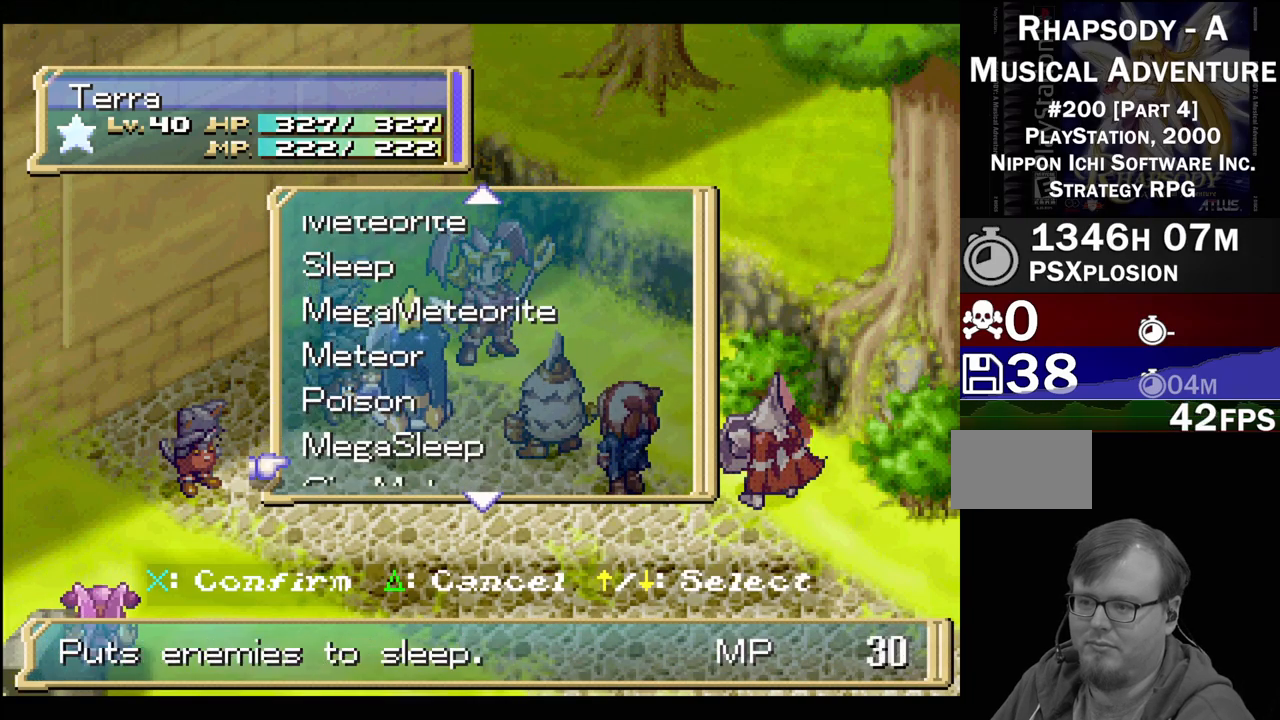
{"buttons": ["DPAD_DOWN"], "events": []}
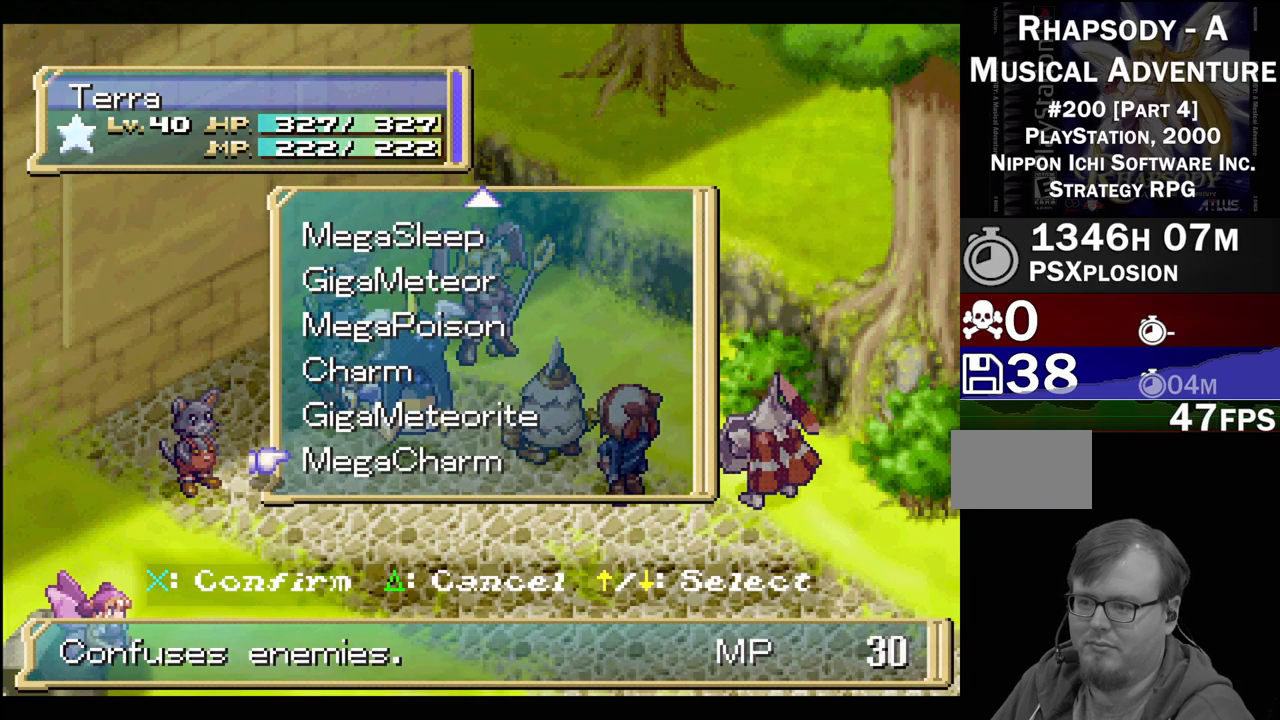
{"buttons": ["DPAD_UP"], "events": [[200, "DPAD_DOWN", "up"], [300, "DPAD_UP", "down"], [367, "DPAD_UP", "up"], [467, "DPAD_UP", "down"]]}
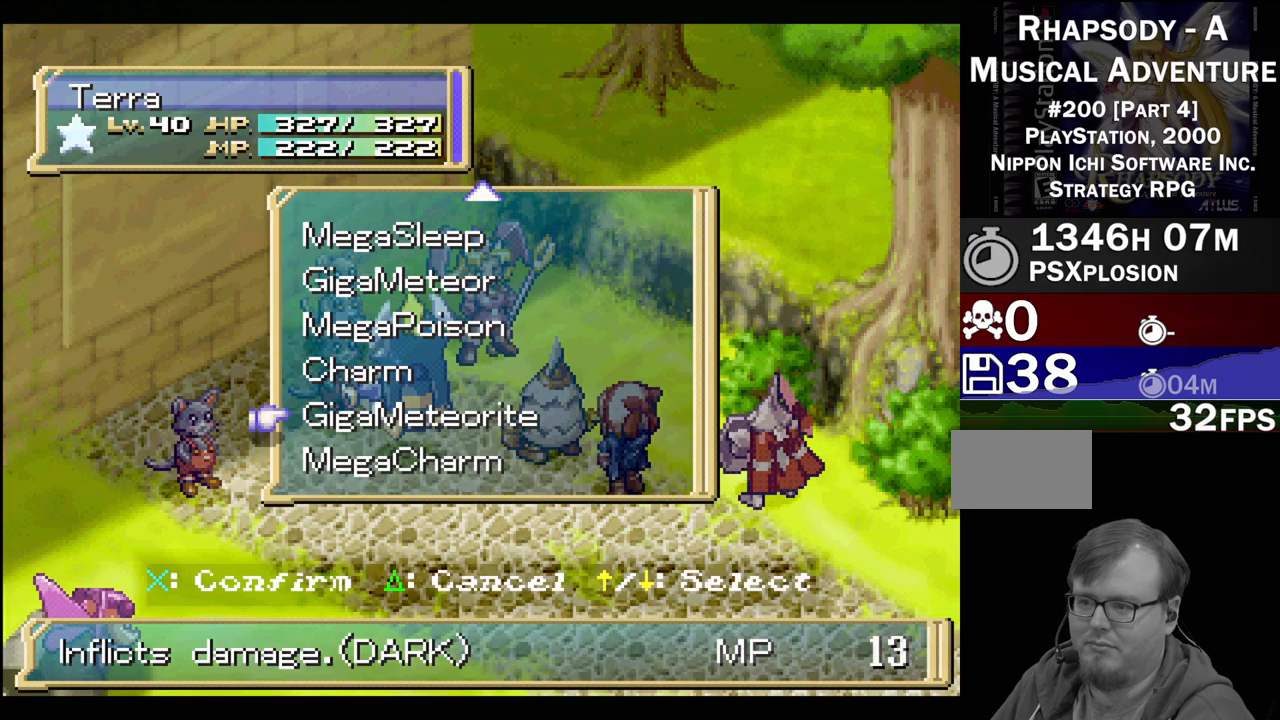
{"buttons": [], "events": [[50, "DPAD_UP", "up"], [133, "DPAD_UP", "down"], [267, "DPAD_UP", "up"]]}
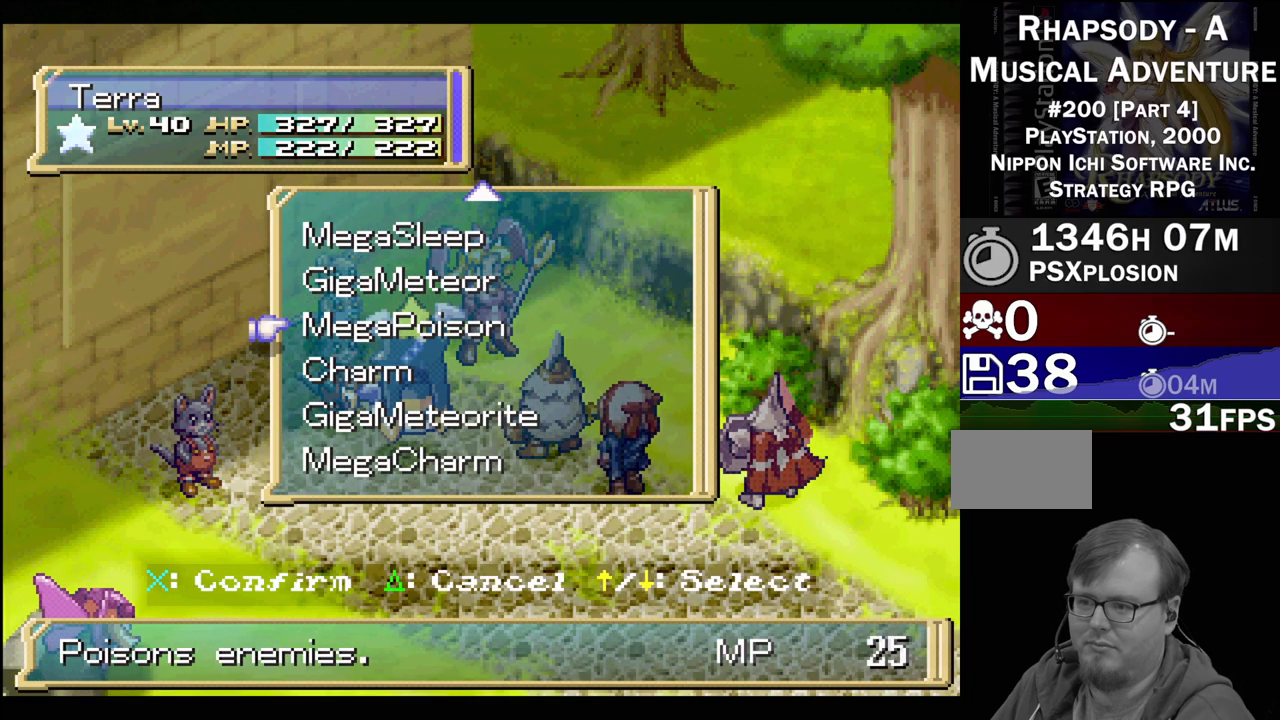
{"buttons": ["CROSS"], "events": [[183, "DPAD_UP", "down"], [283, "DPAD_UP", "up"], [467, "CROSS", "down"]]}
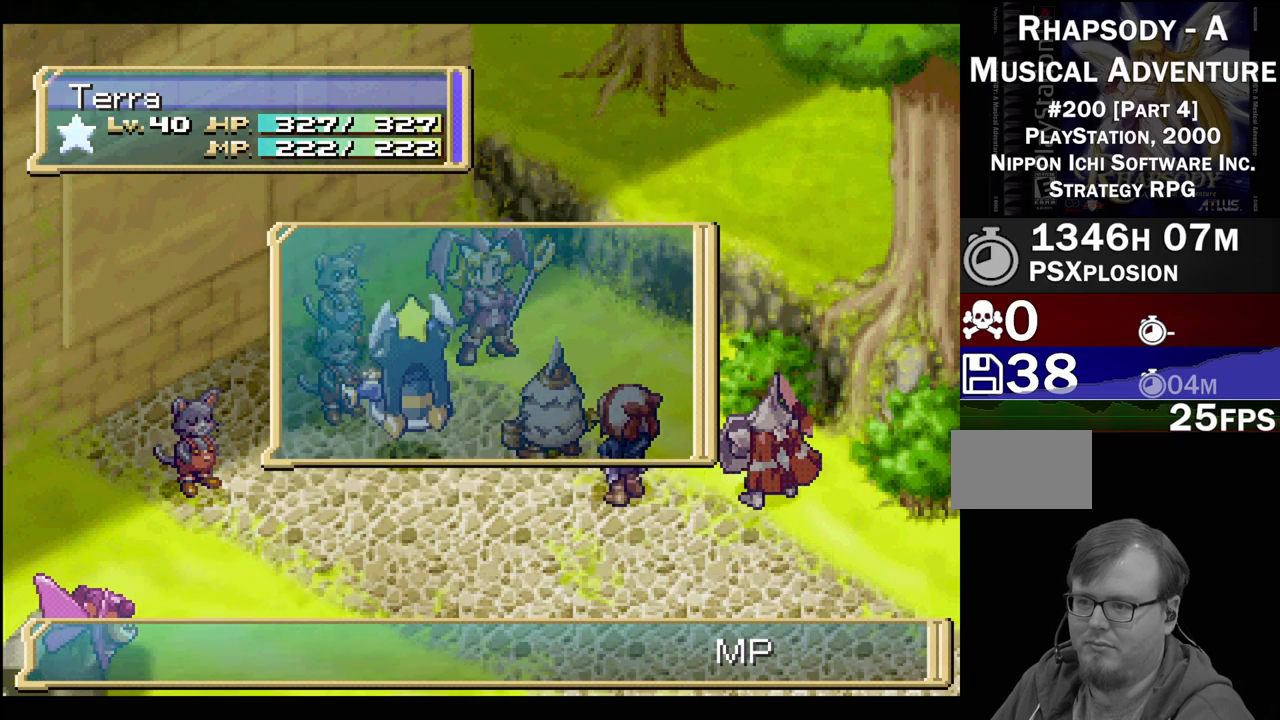
{"buttons": [], "events": [[100, "CROSS", "up"]]}
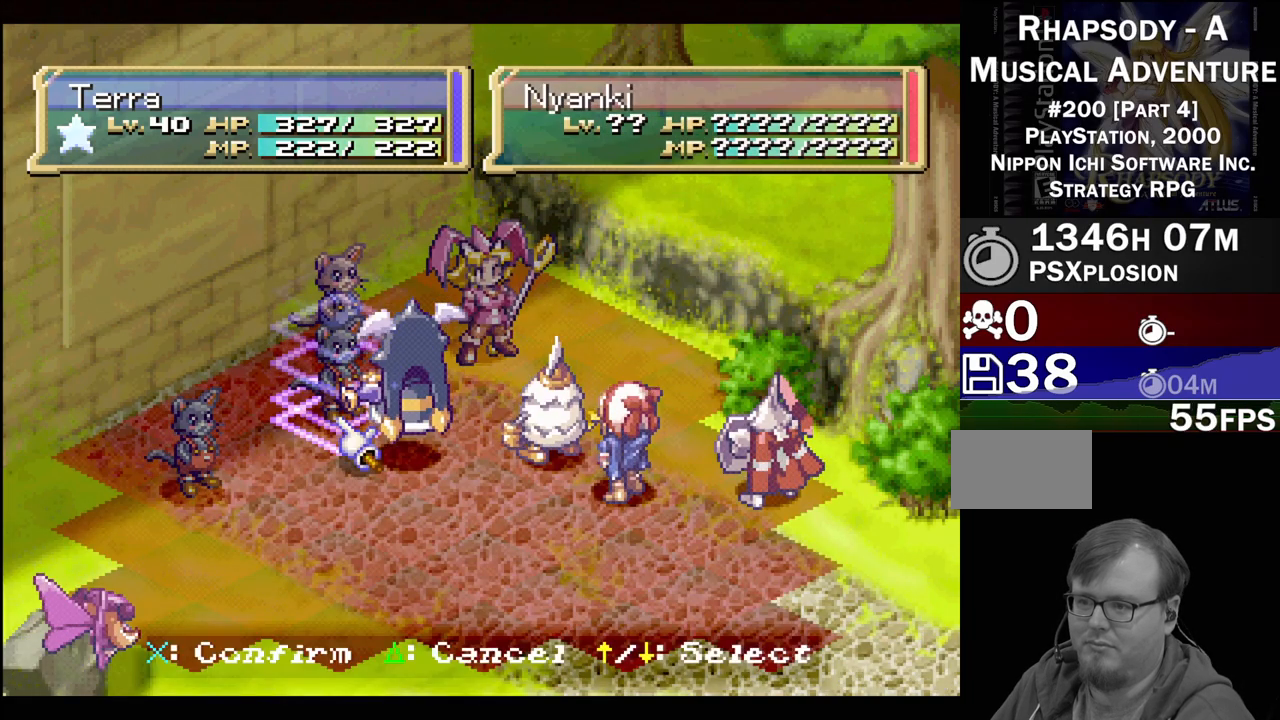
{"buttons": [], "events": [[367, "CROSS", "down"], [500, "CROSS", "up"]]}